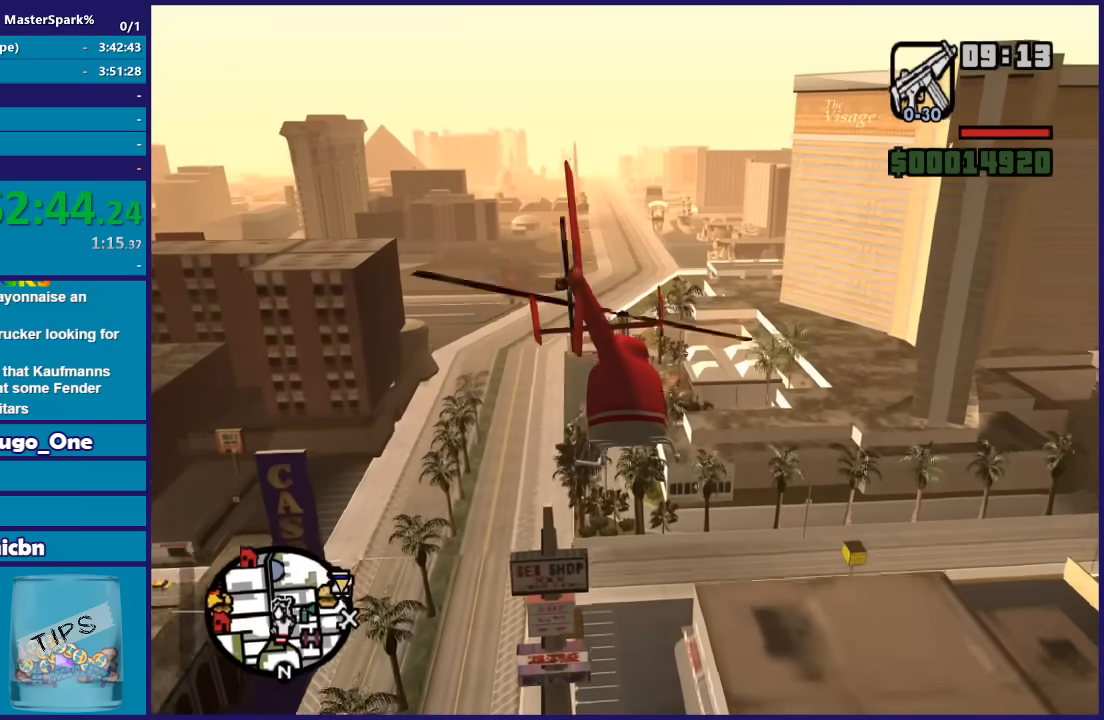
Gameplay with a controller (Xbox layout); each line is a JSON object with the inputs held at the frame after it. "button_events" lists button changes between this image and that frame as [ms after this image, input, new state], when the widget could be followed in between (sticks are given only as held states).
{"buttons": ["R2"], "left_stick": "up", "right_stick": "center", "button_events": []}
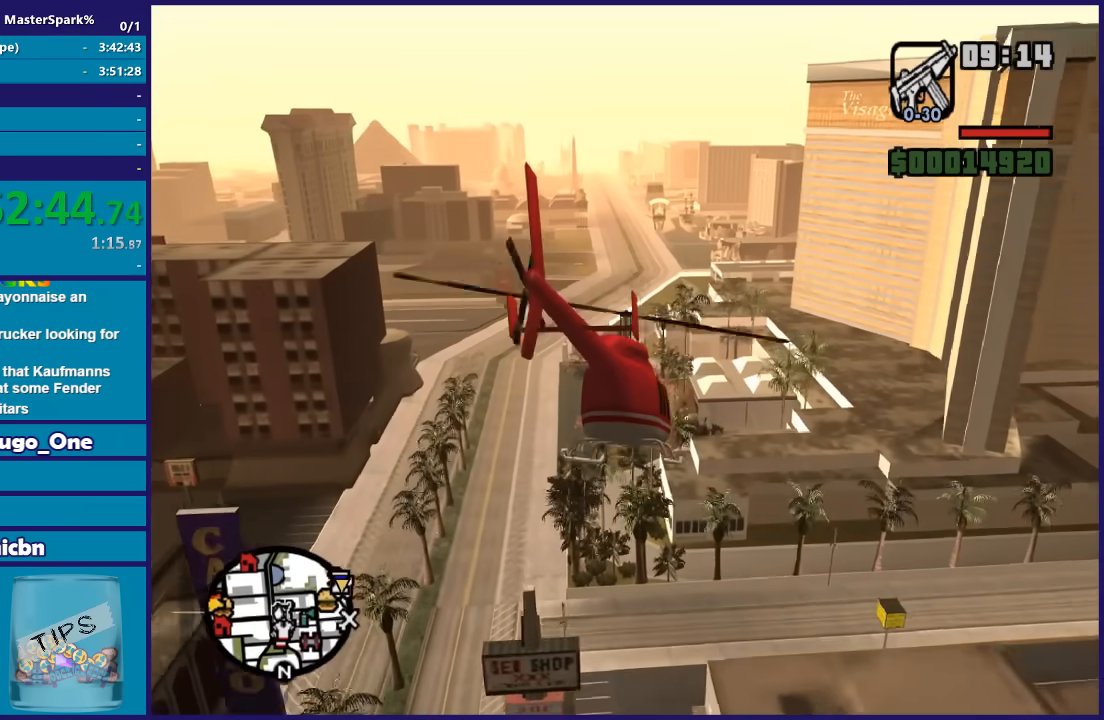
{"buttons": ["R2"], "left_stick": "up", "right_stick": "center", "button_events": []}
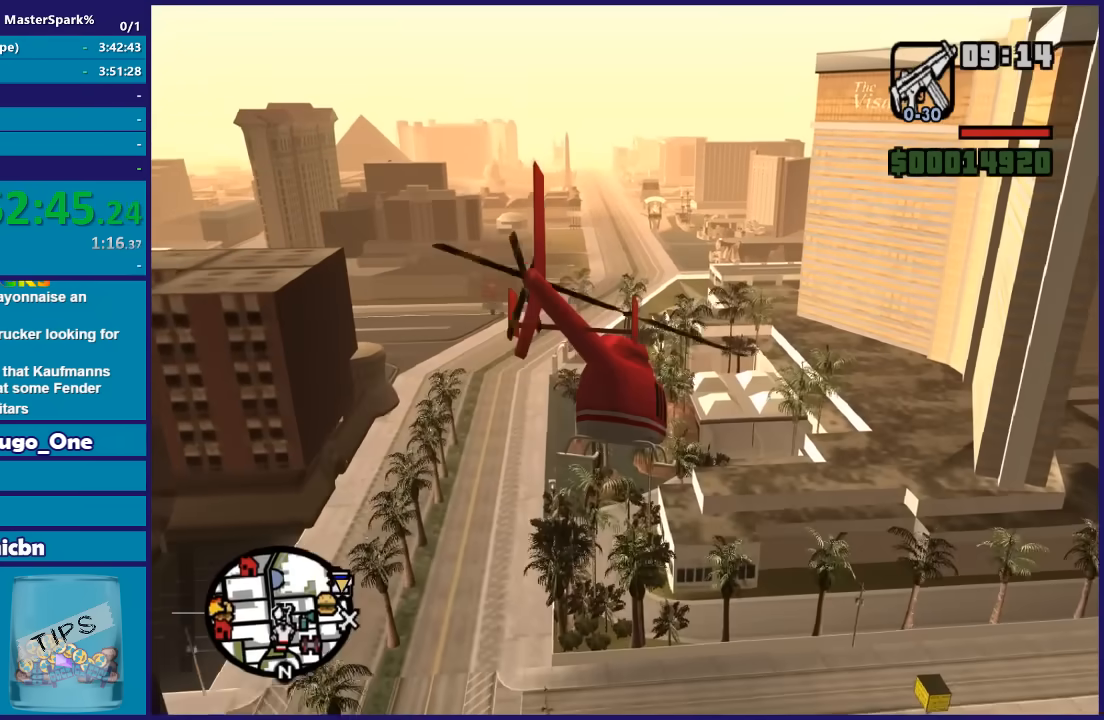
{"buttons": ["R2"], "left_stick": "up", "right_stick": "center", "button_events": []}
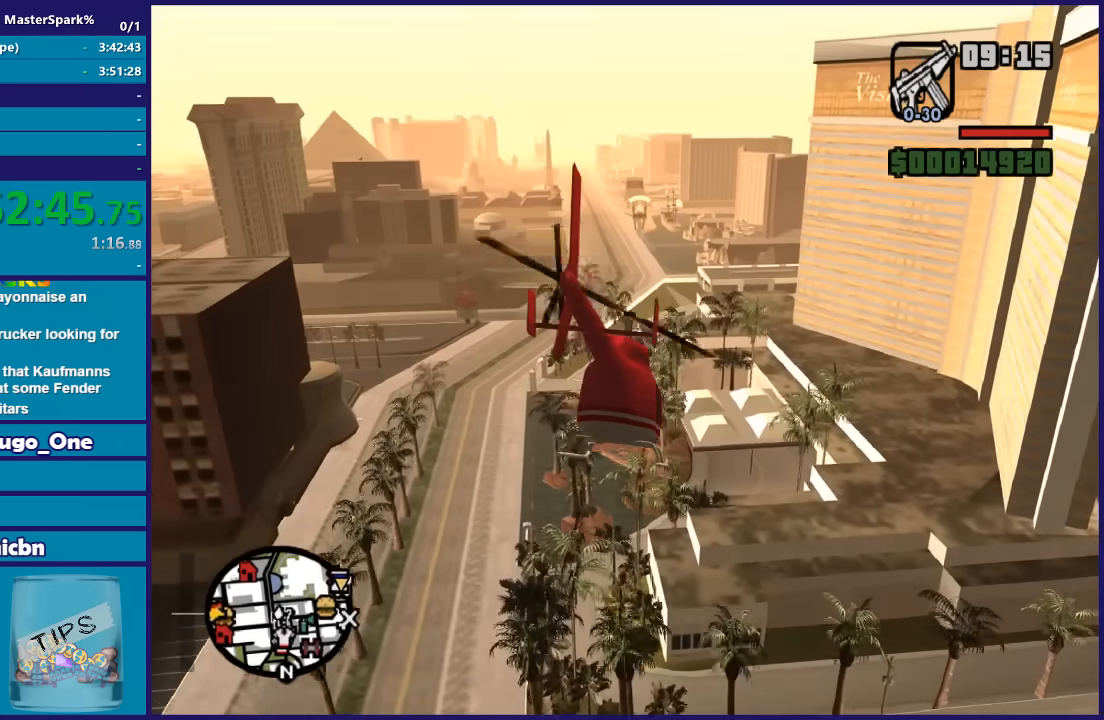
{"buttons": ["R2"], "left_stick": "up-left", "right_stick": "center", "button_events": []}
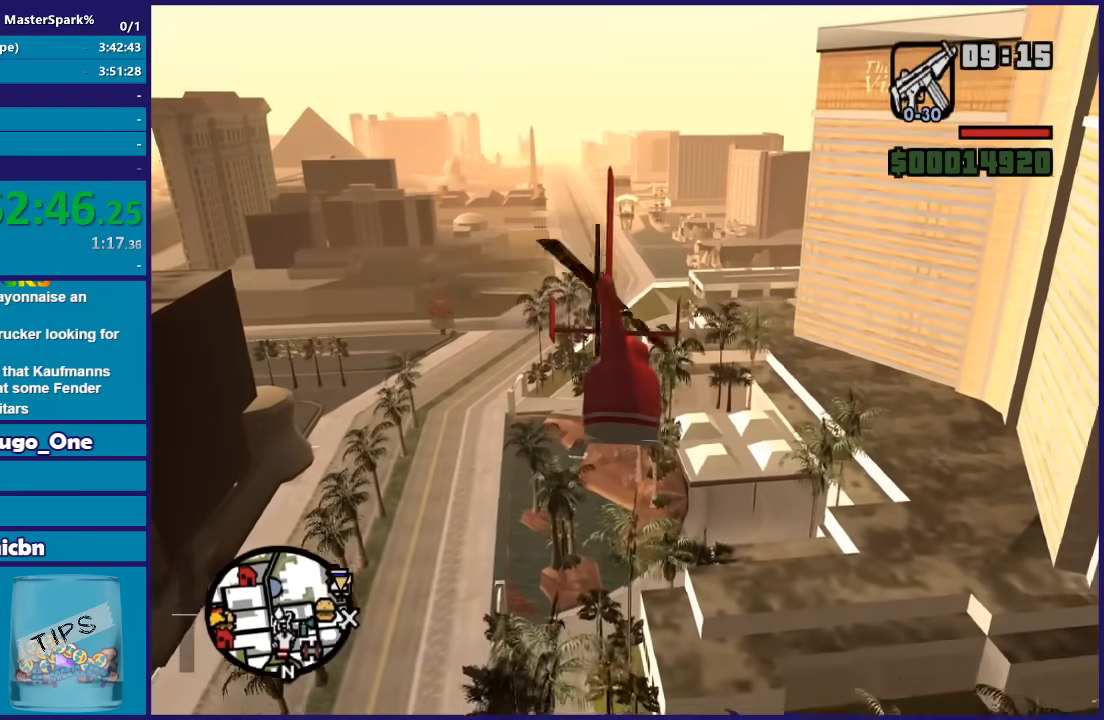
{"buttons": ["R2"], "left_stick": "up", "right_stick": "center", "button_events": []}
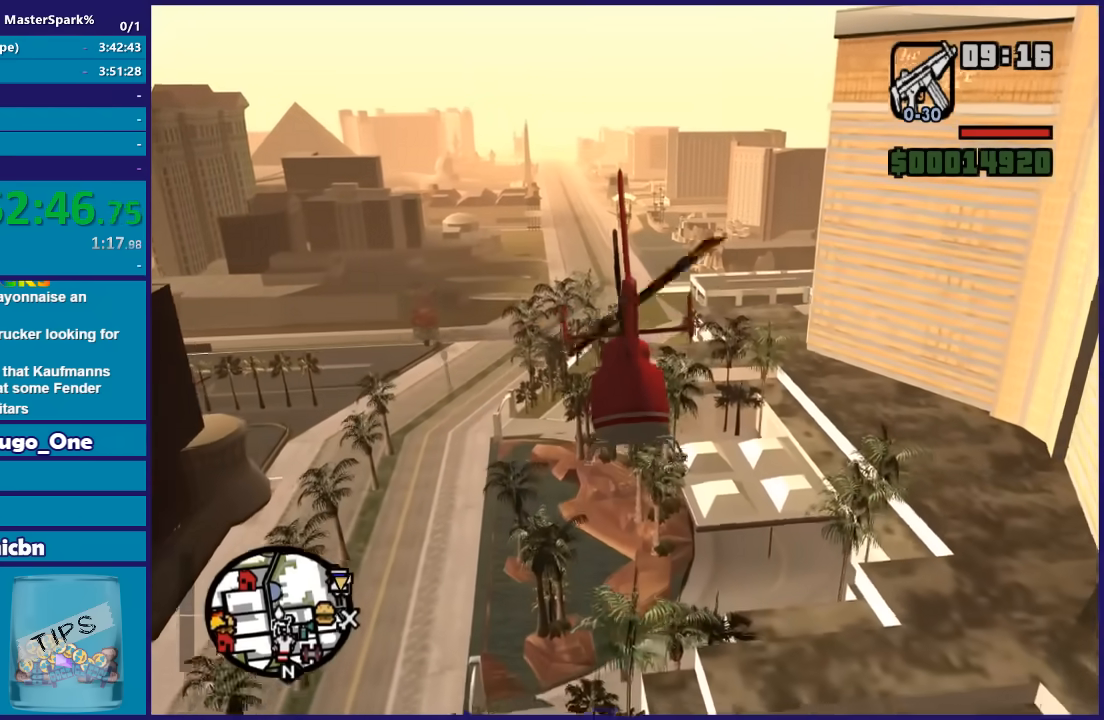
{"buttons": ["R2"], "left_stick": "up", "right_stick": "center", "button_events": []}
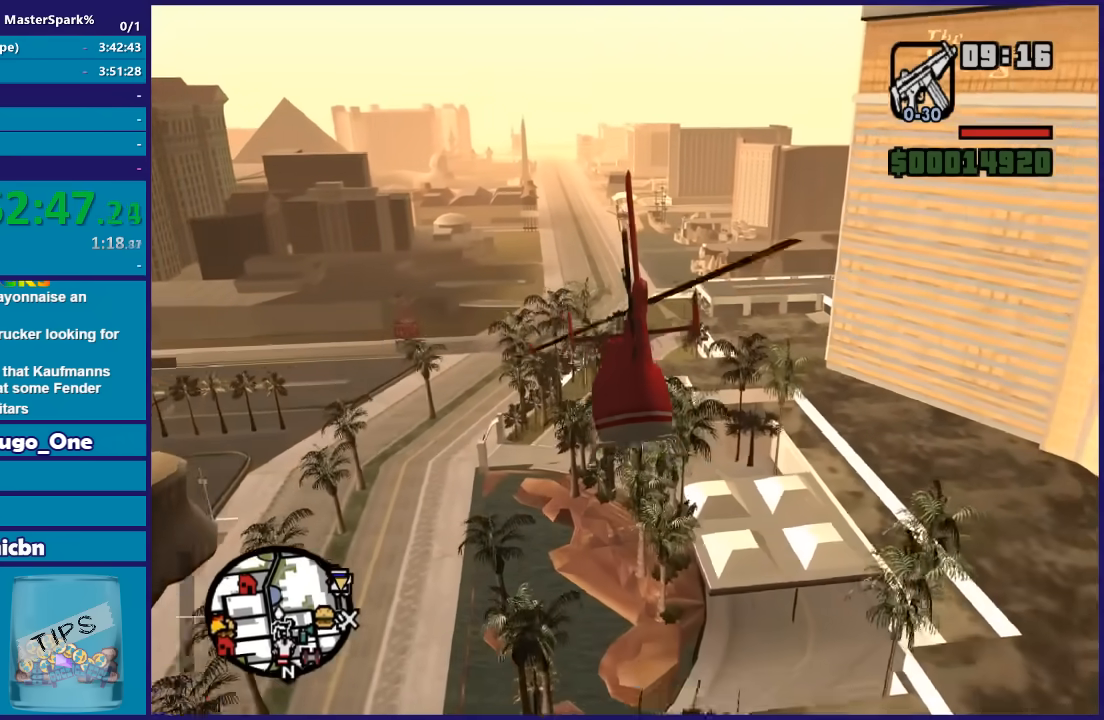
{"buttons": ["R2"], "left_stick": "up", "right_stick": "center", "button_events": []}
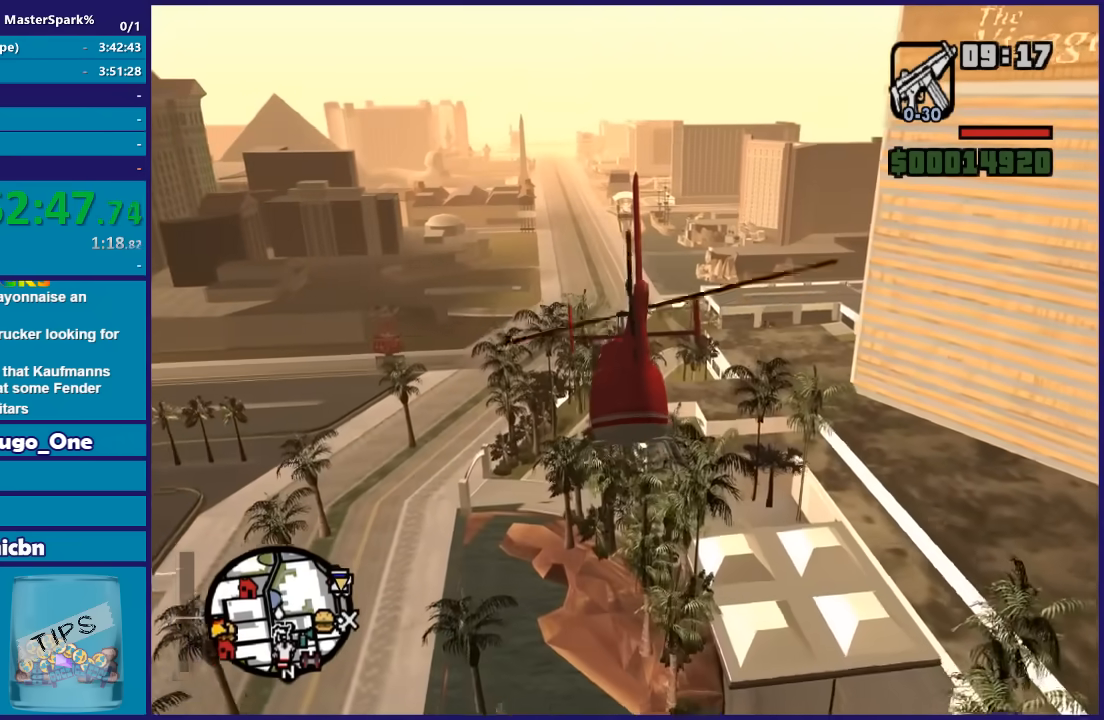
{"buttons": ["R2"], "left_stick": "up", "right_stick": "center", "button_events": []}
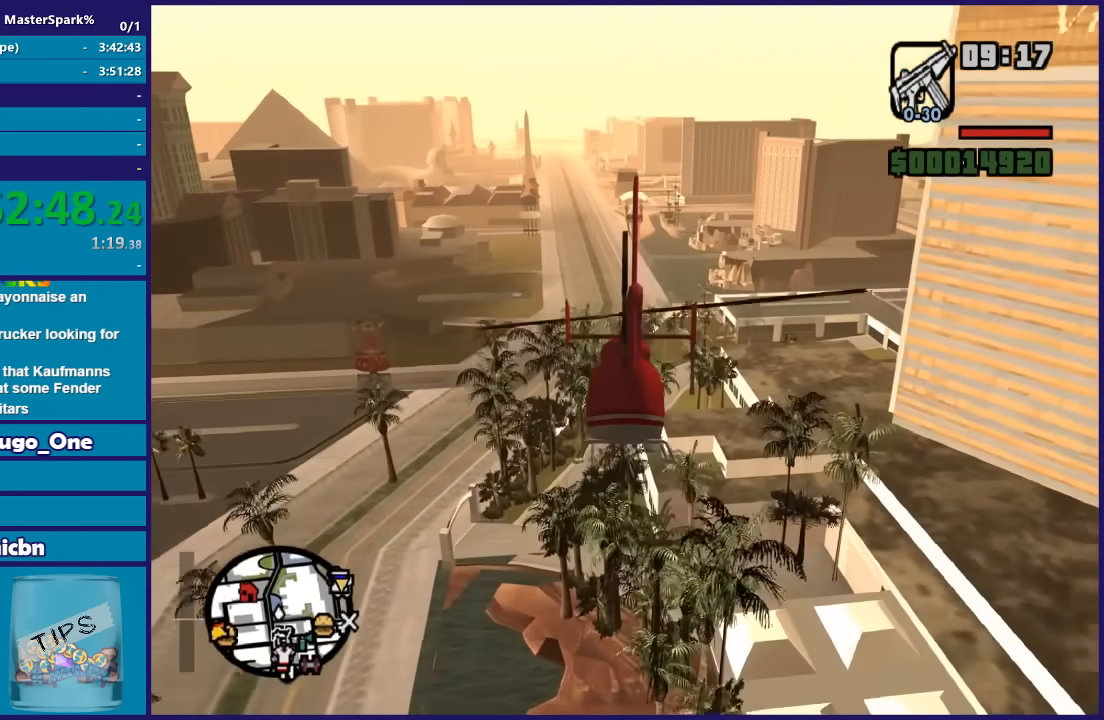
{"buttons": ["R2"], "left_stick": "up", "right_stick": "center", "button_events": []}
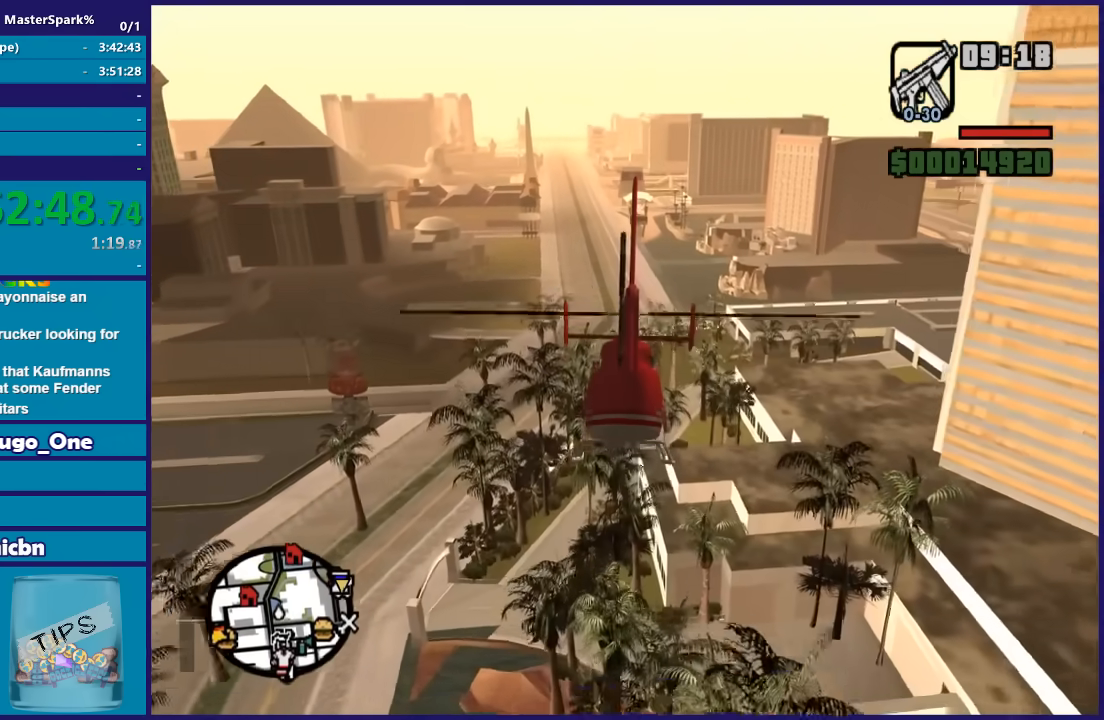
{"buttons": ["R2"], "left_stick": "up", "right_stick": "center", "button_events": []}
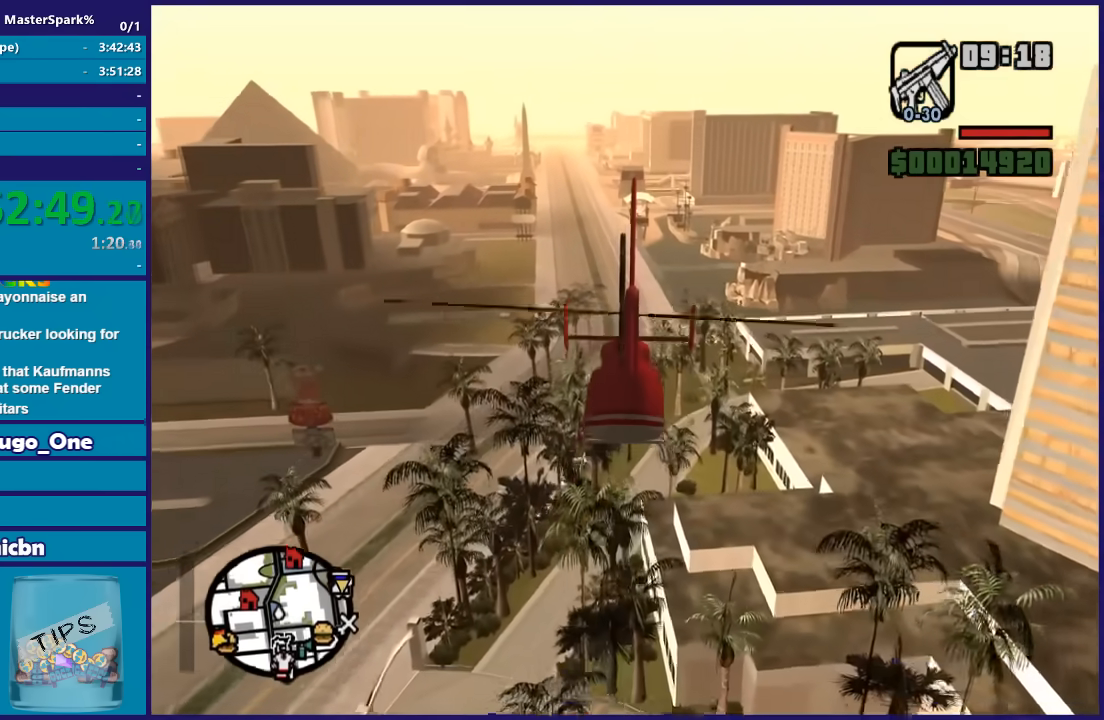
{"buttons": ["R2"], "left_stick": "up", "right_stick": "center", "button_events": []}
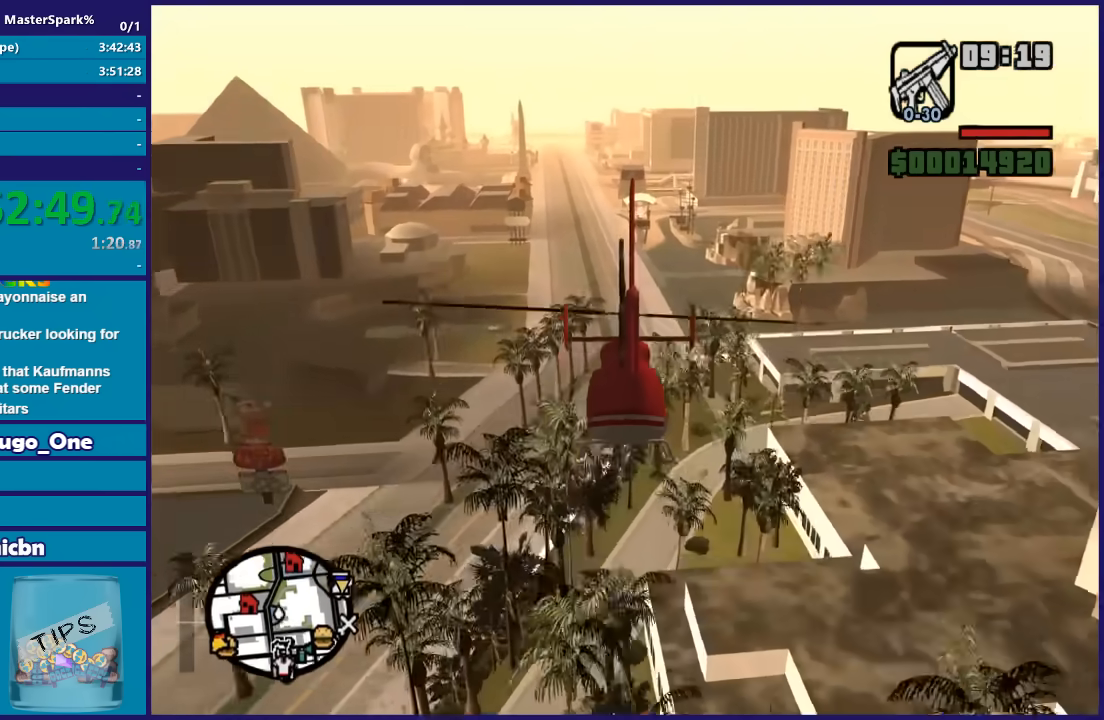
{"buttons": ["R2"], "left_stick": "up", "right_stick": "center", "button_events": []}
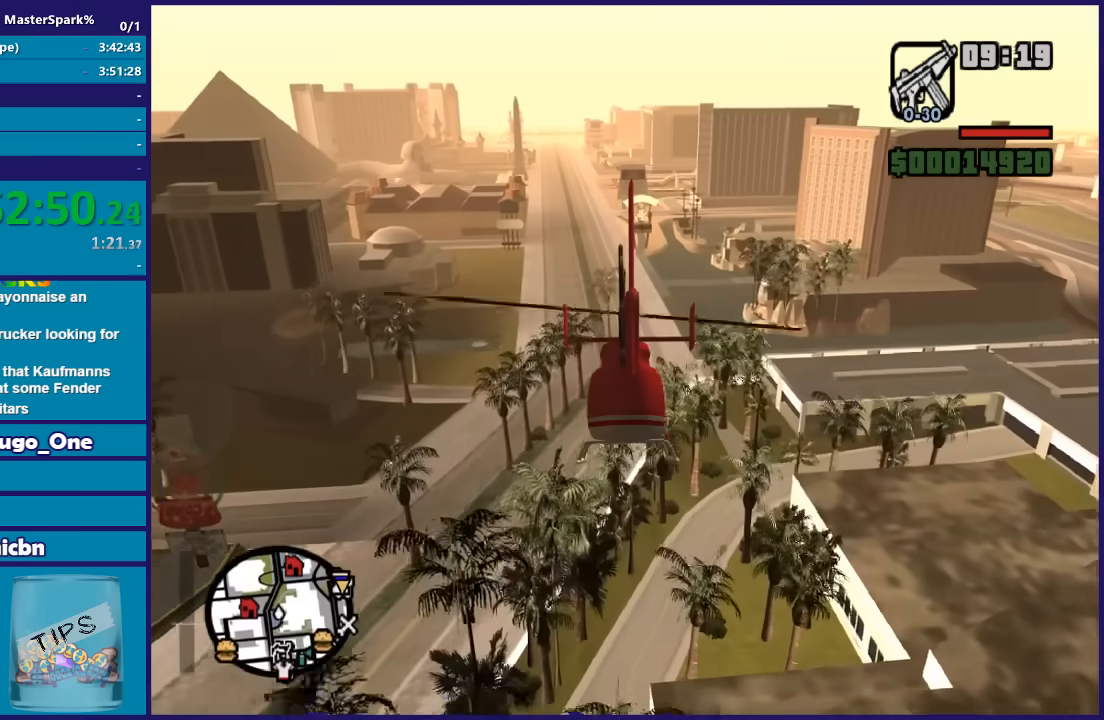
{"buttons": ["R2"], "left_stick": "up", "right_stick": "center", "button_events": []}
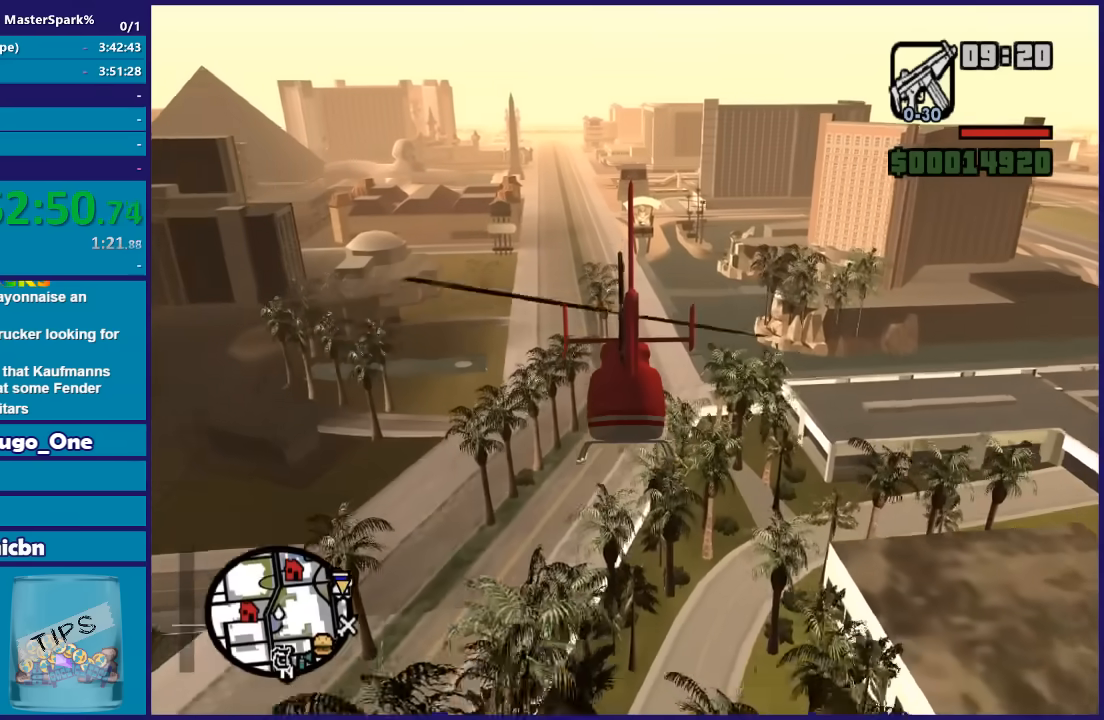
{"buttons": ["R2"], "left_stick": "up", "right_stick": "center", "button_events": []}
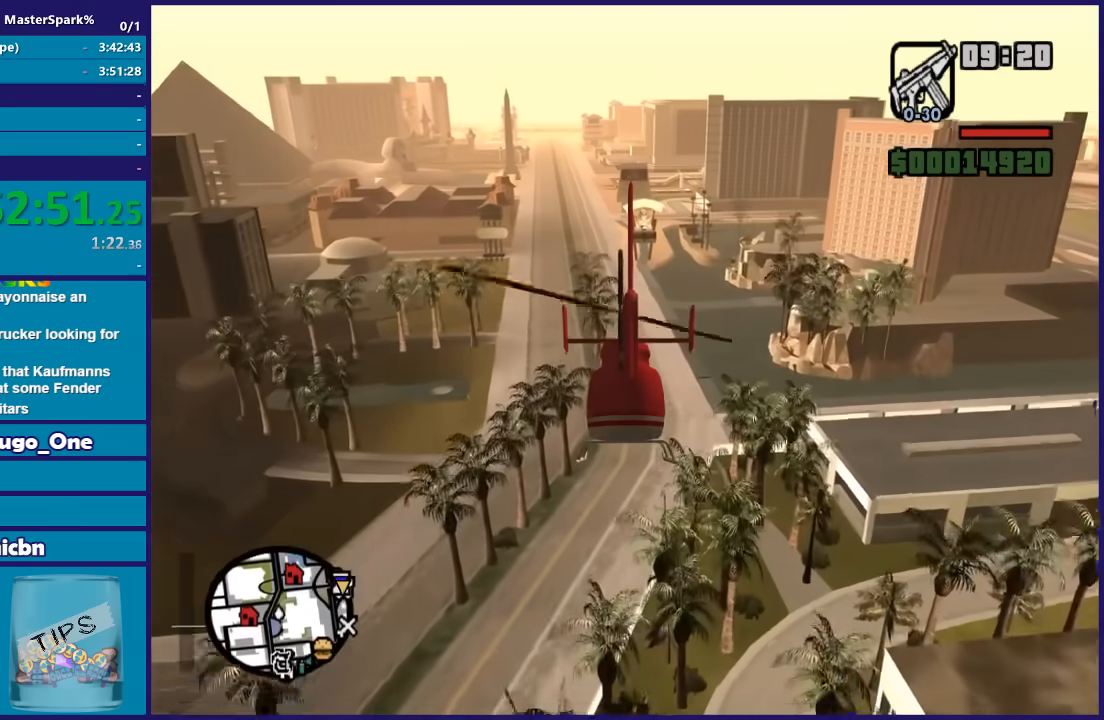
{"buttons": ["R2"], "left_stick": "up", "right_stick": "center", "button_events": []}
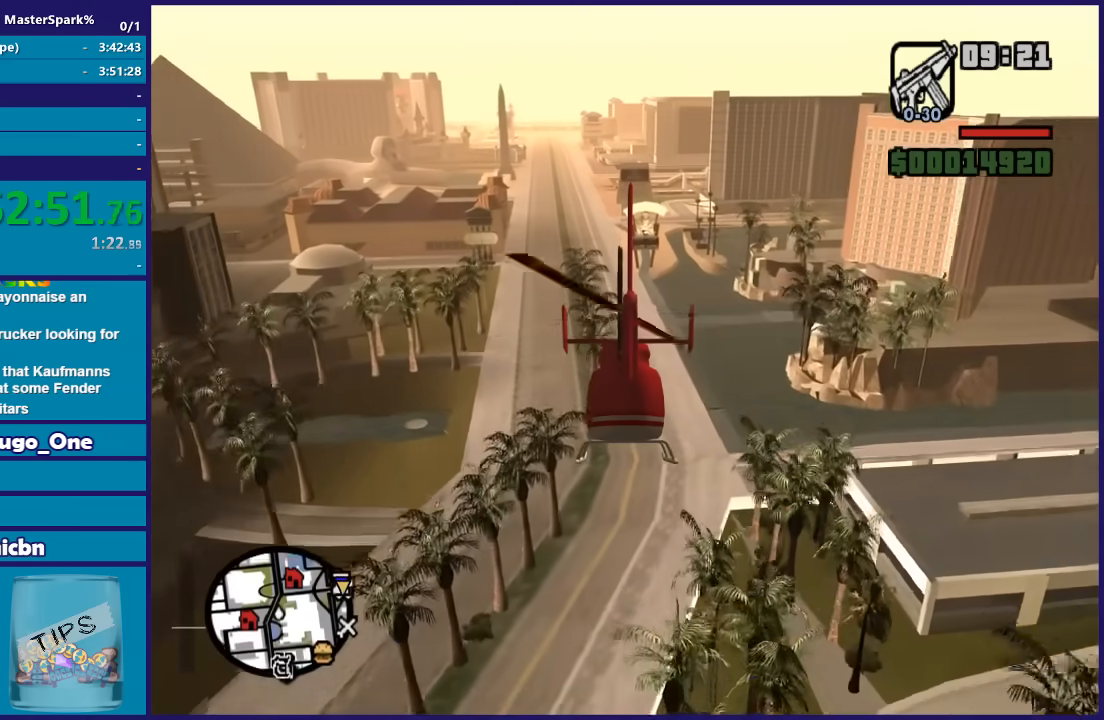
{"buttons": ["R2"], "left_stick": "up", "right_stick": "center", "button_events": []}
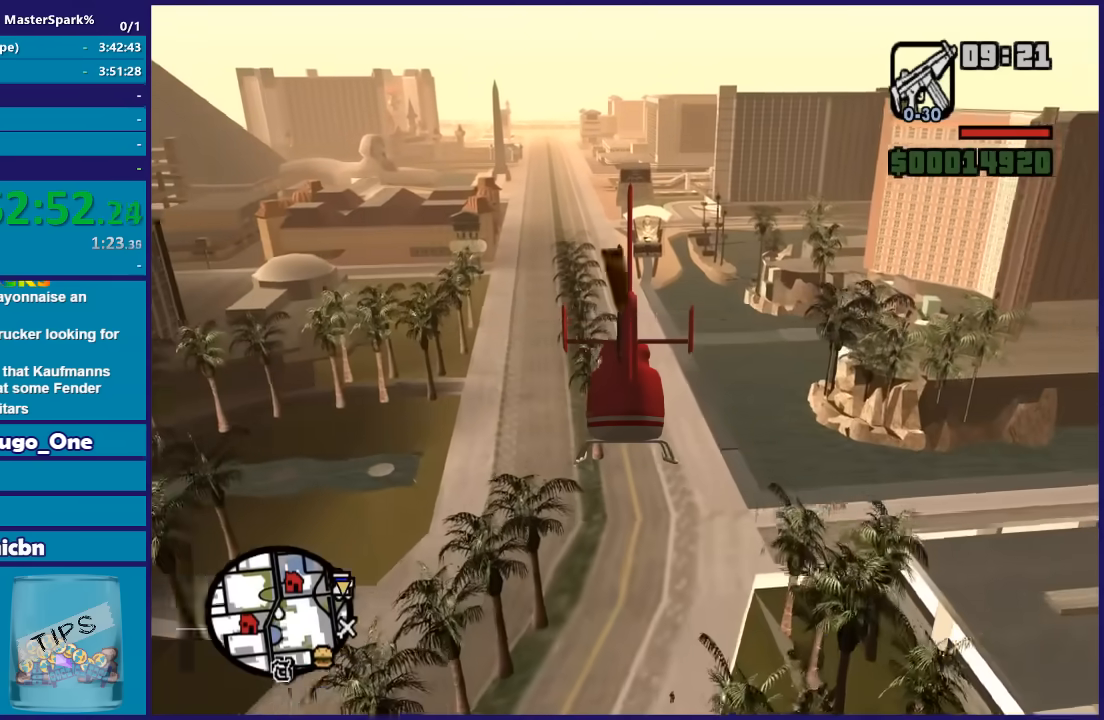
{"buttons": ["R2"], "left_stick": "up", "right_stick": "center", "button_events": []}
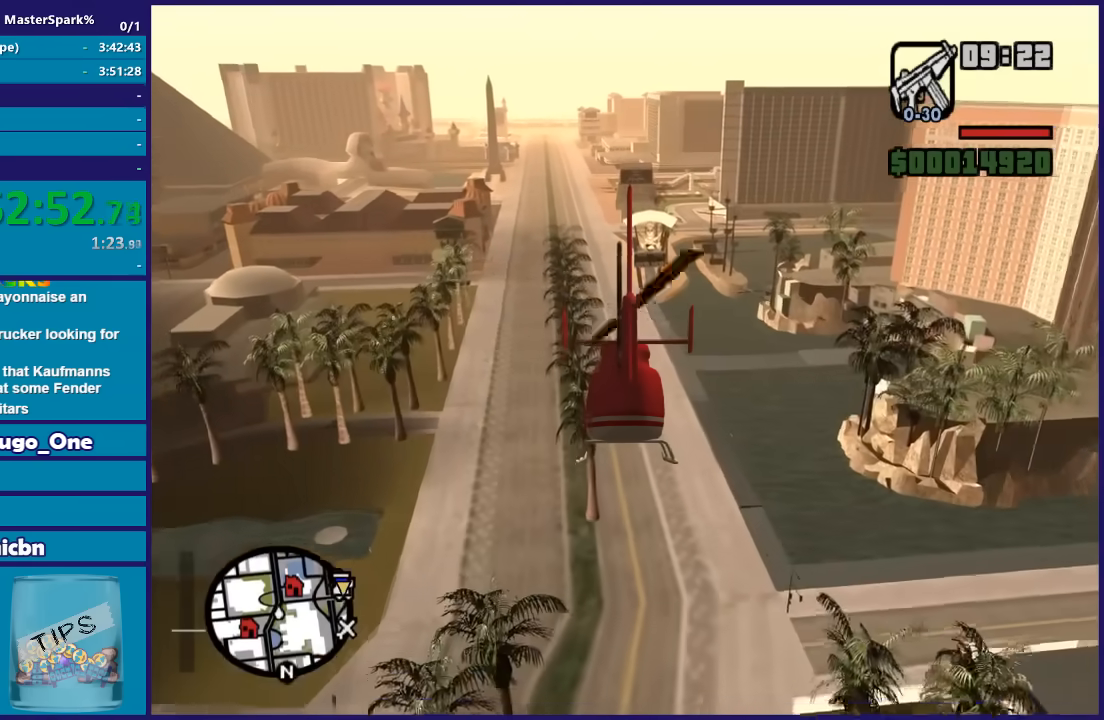
{"buttons": ["R2"], "left_stick": "up", "right_stick": "center", "button_events": []}
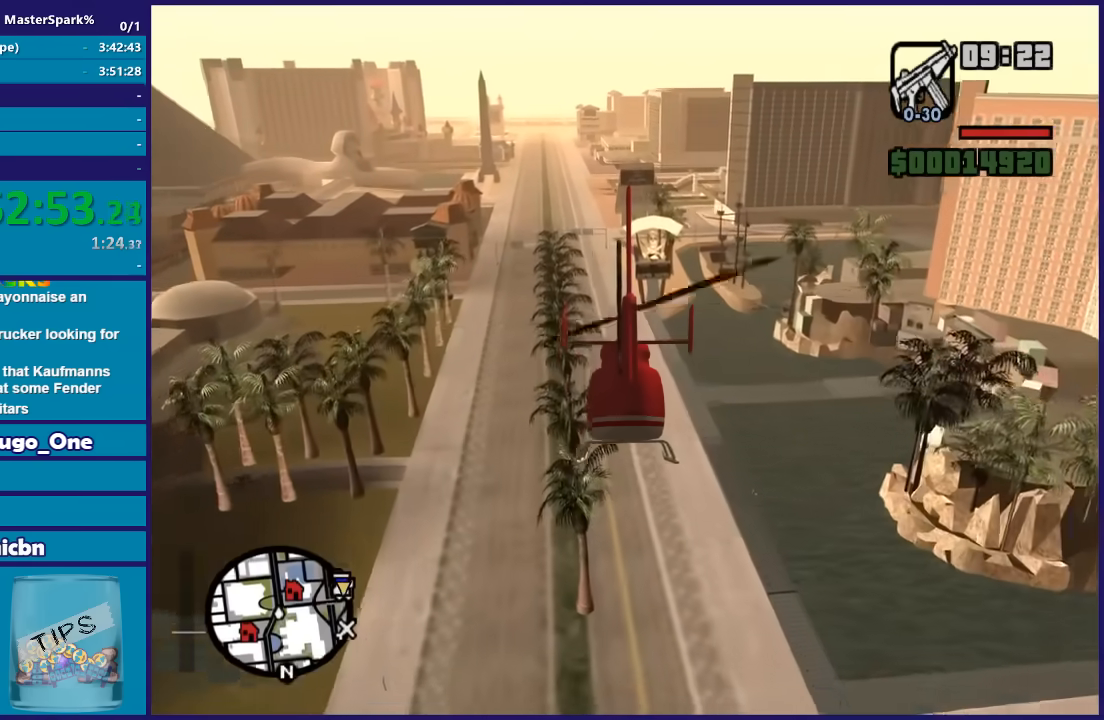
{"buttons": ["R2"], "left_stick": "up", "right_stick": "center", "button_events": []}
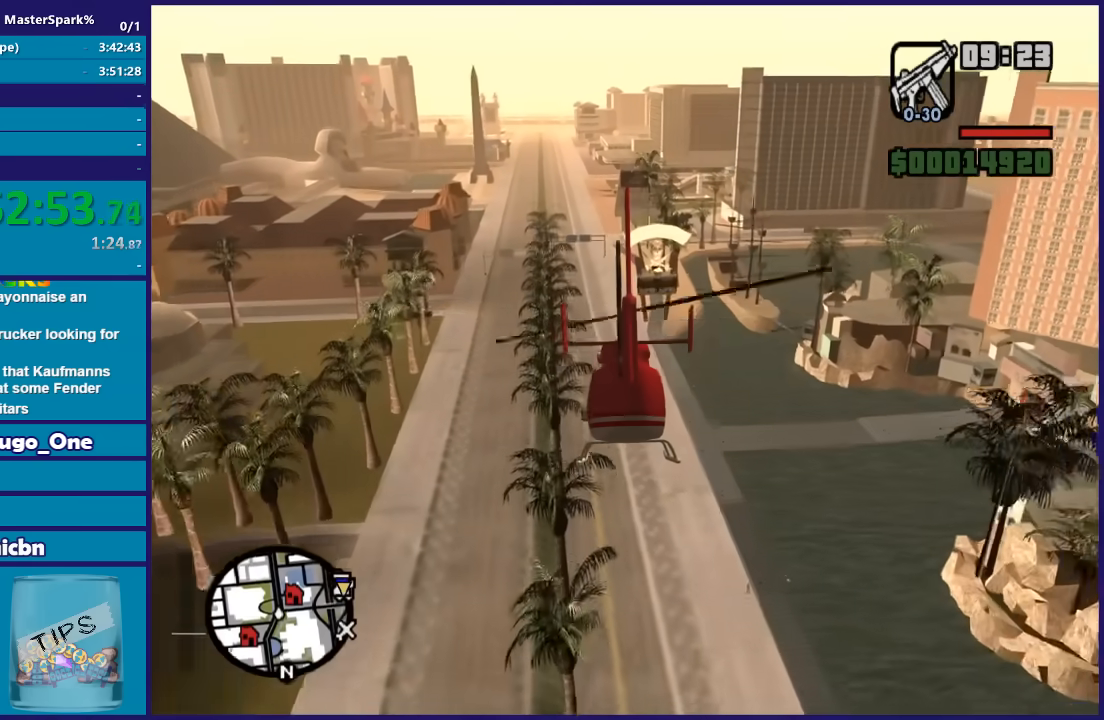
{"buttons": ["R2"], "left_stick": "up-left", "right_stick": "center", "button_events": []}
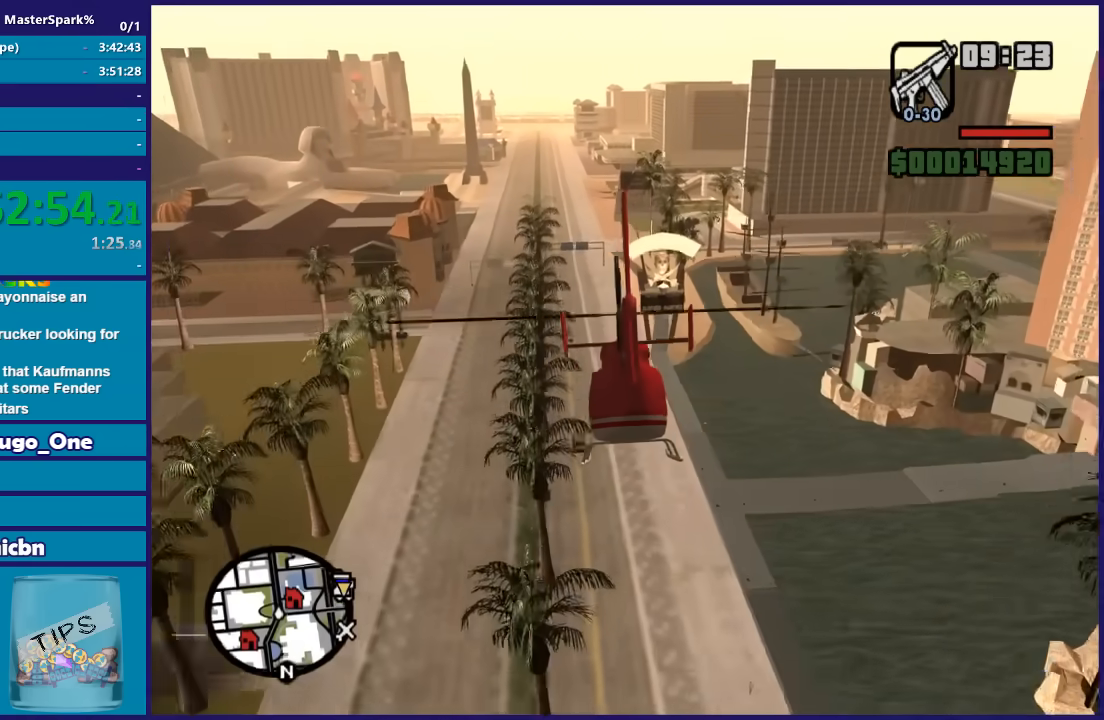
{"buttons": ["R2"], "left_stick": "up-left", "right_stick": "center", "button_events": []}
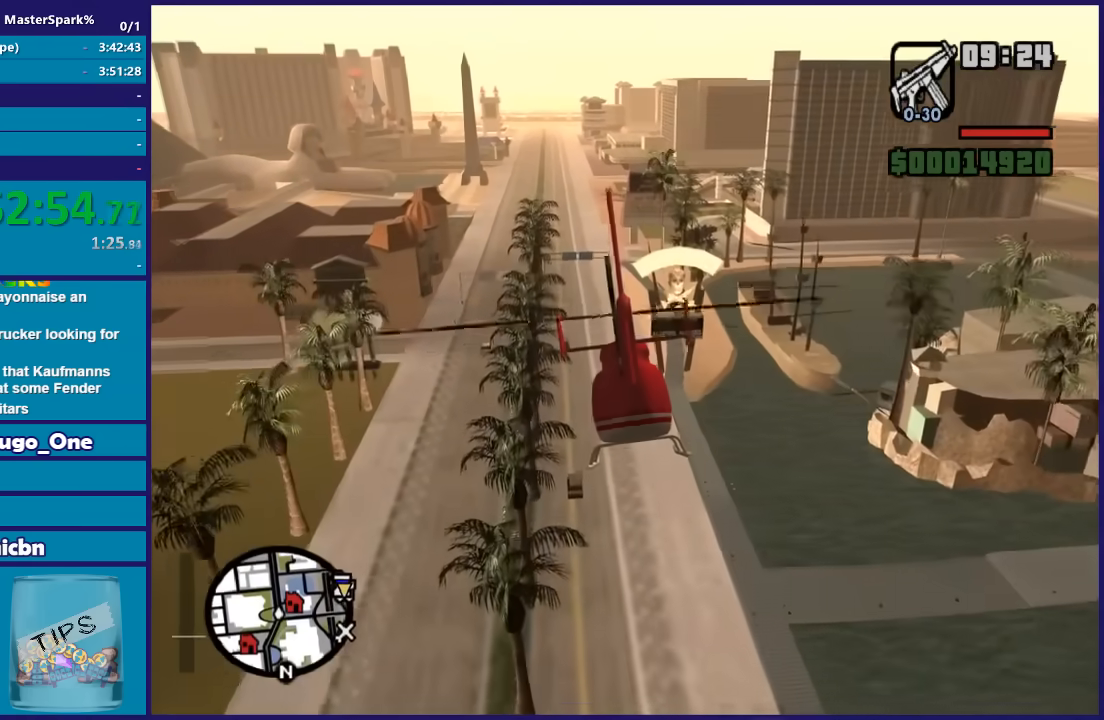
{"buttons": ["R2"], "left_stick": "up", "right_stick": "center", "button_events": []}
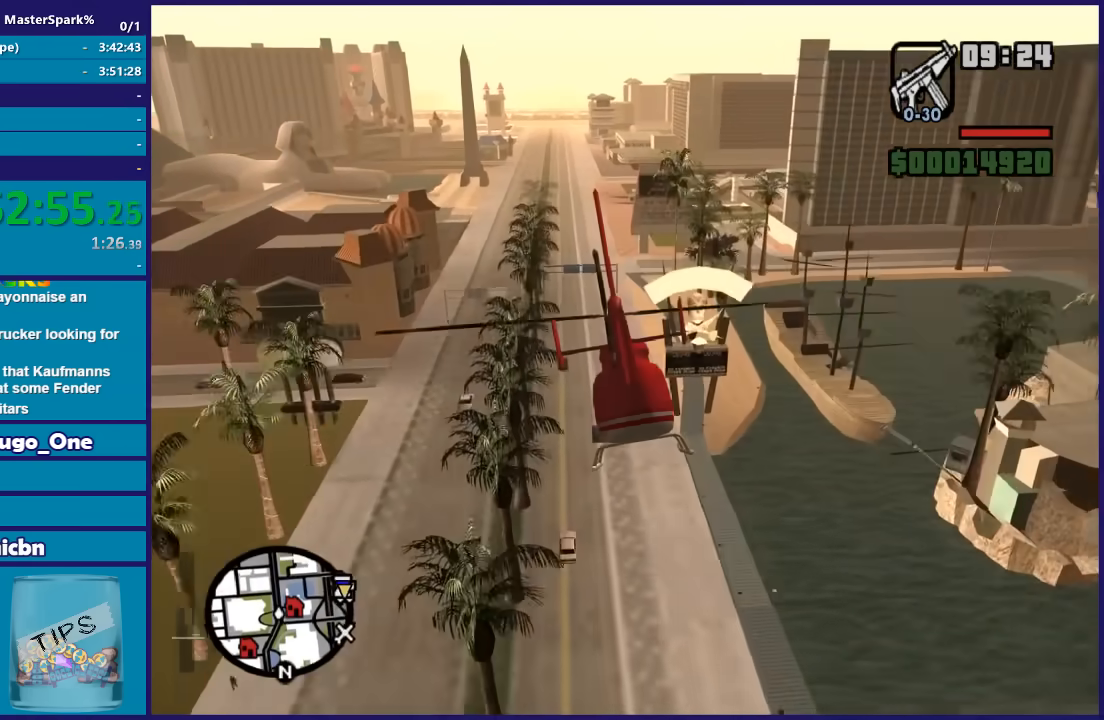
{"buttons": ["R2"], "left_stick": "up", "right_stick": "center", "button_events": []}
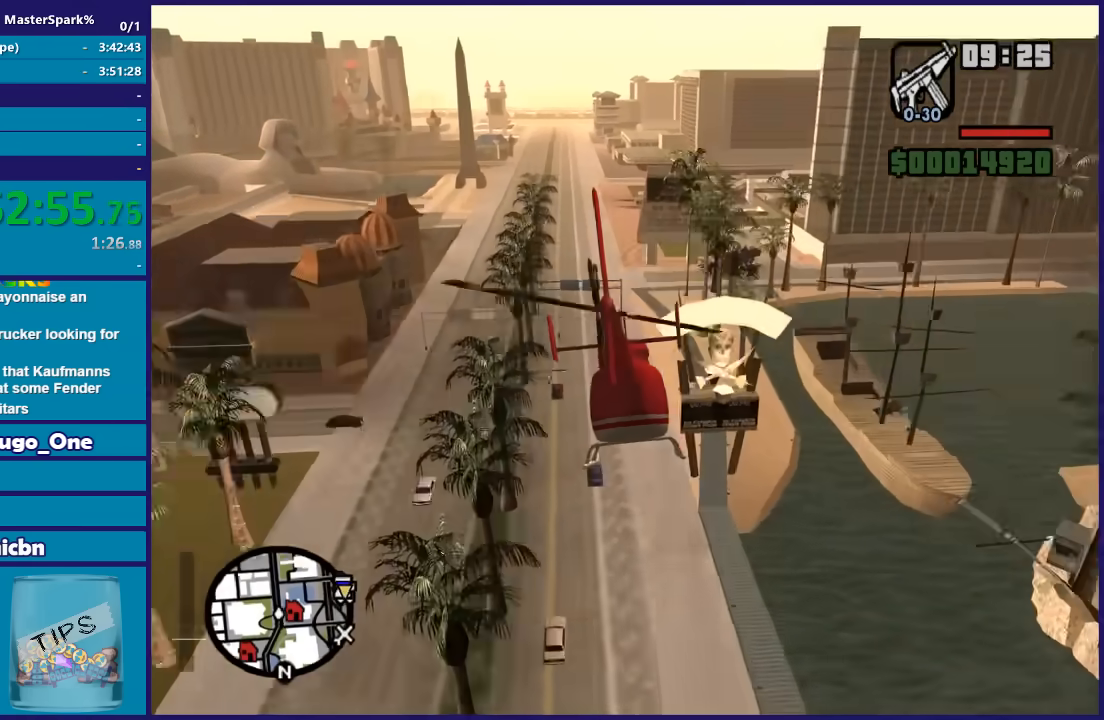
{"buttons": ["R2"], "left_stick": "up", "right_stick": "center", "button_events": []}
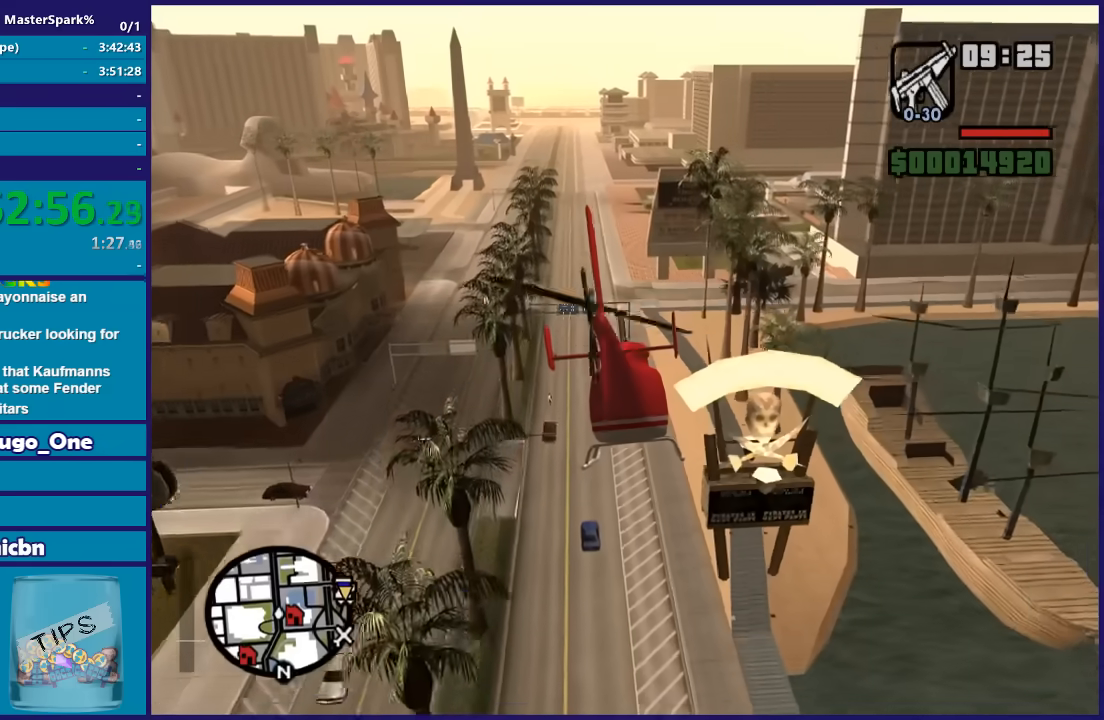
{"buttons": ["R2"], "left_stick": "up", "right_stick": "center", "button_events": []}
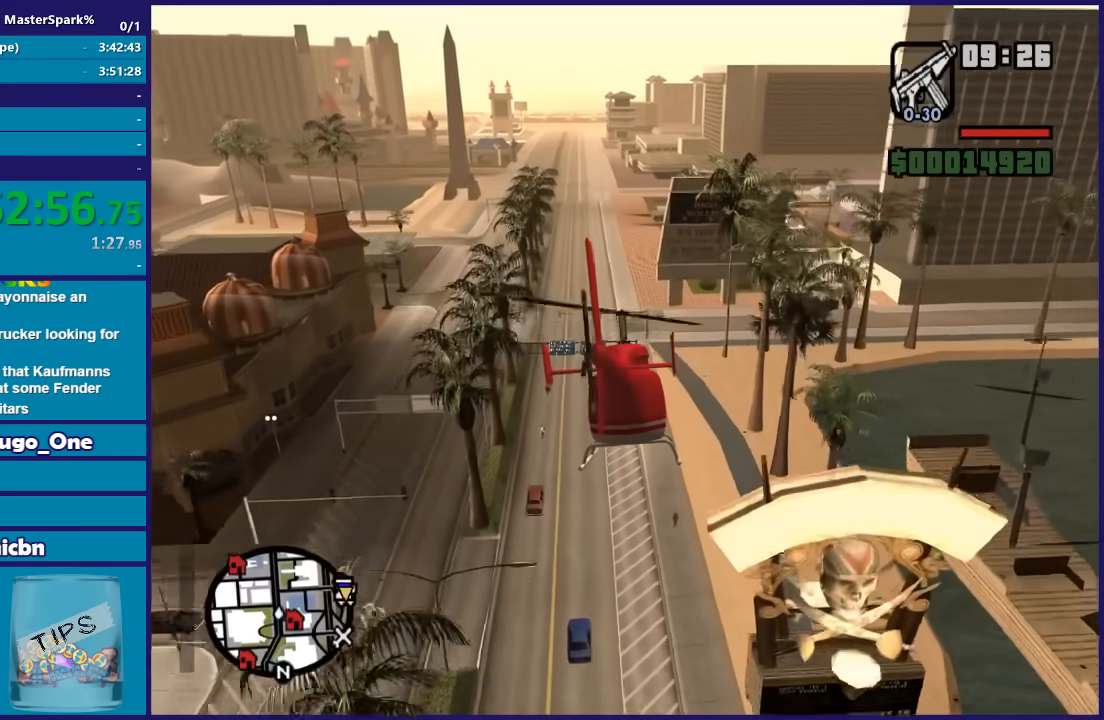
{"buttons": ["R2"], "left_stick": "up-left", "right_stick": "center", "button_events": []}
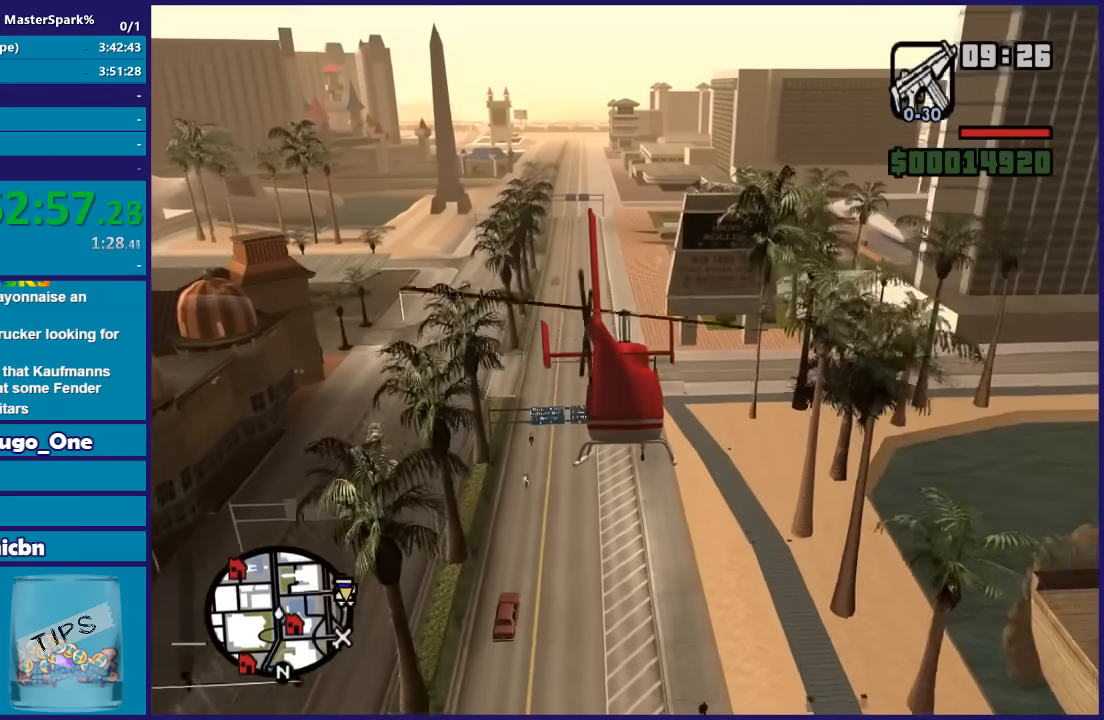
{"buttons": ["R2"], "left_stick": "up-left", "right_stick": "center", "button_events": []}
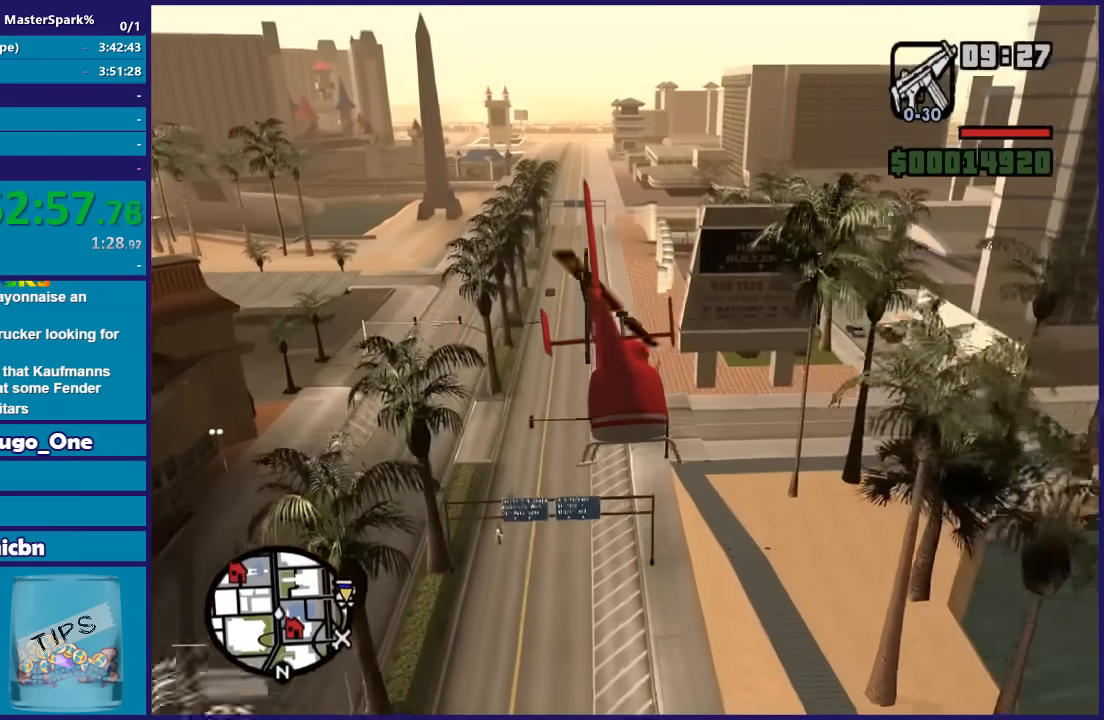
{"buttons": ["R2"], "left_stick": "center", "right_stick": "center", "button_events": []}
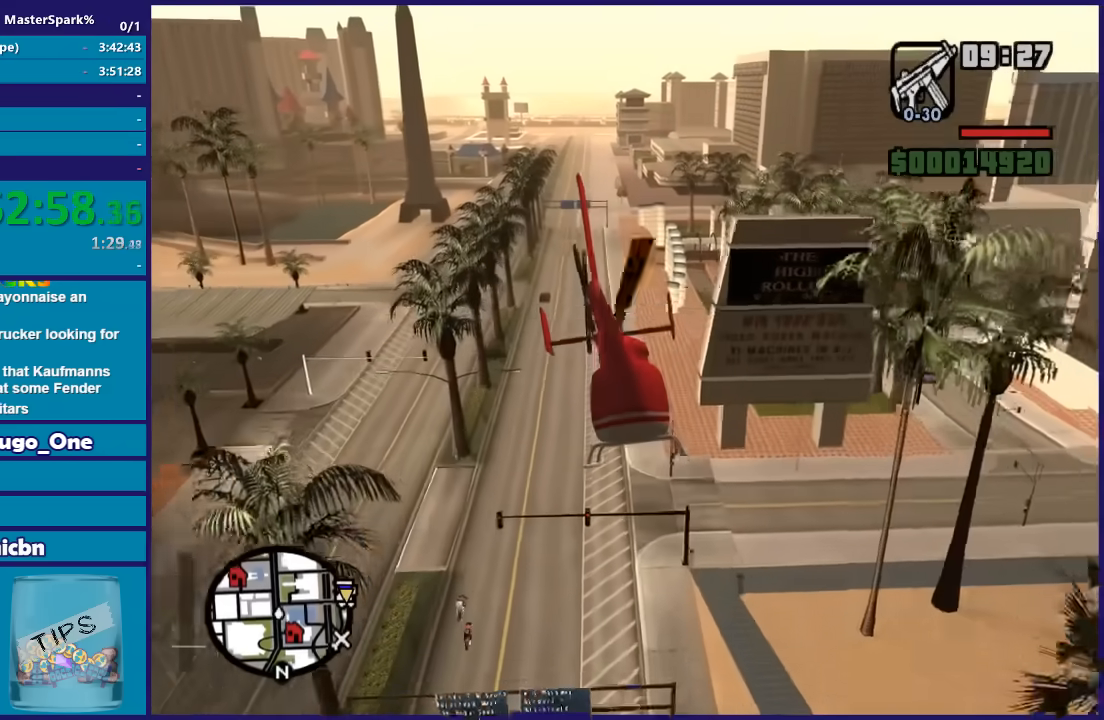
{"buttons": ["R2"], "left_stick": "up", "right_stick": "center", "button_events": []}